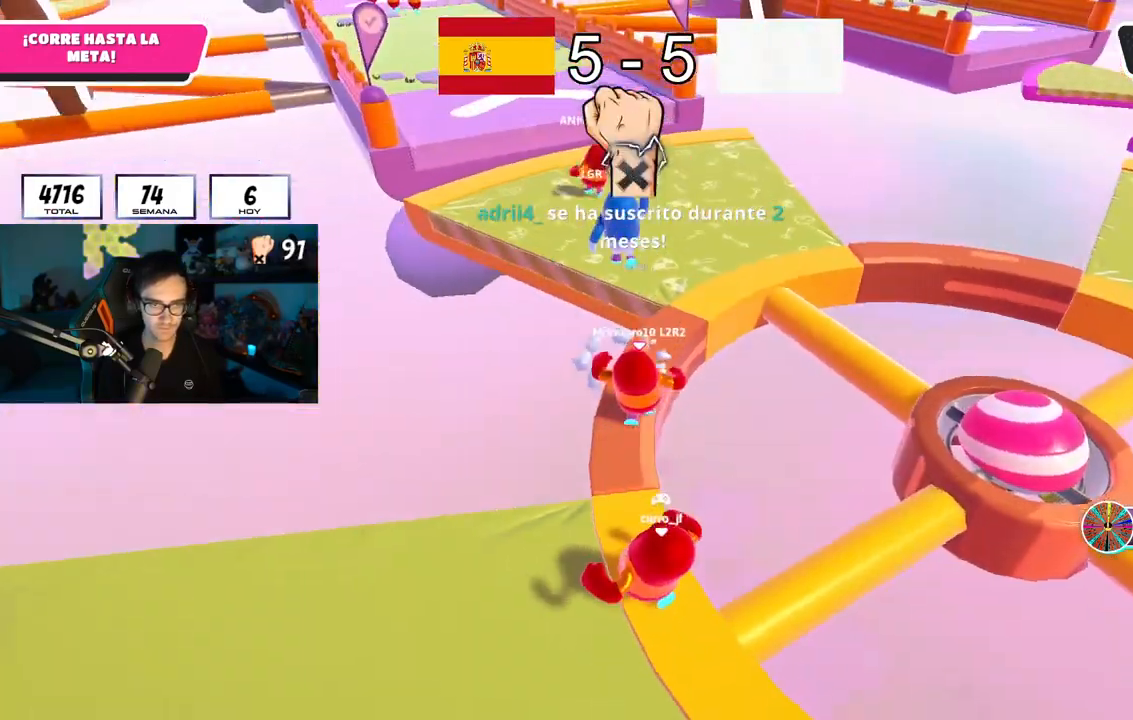
Gameplay with a controller (PlayStation layout); each line is a JSON object with the inputs held at the frame after it. "button_events" lists button changes between this image and that frame as [ms after this image, input, new state], when the widget could be followed in between (sticks are given only as held states).
{"buttons": [], "left_stick": "up", "right_stick": "down-left", "button_events": [[233, "CROSS", "down"], [383, "CROSS", "up"]]}
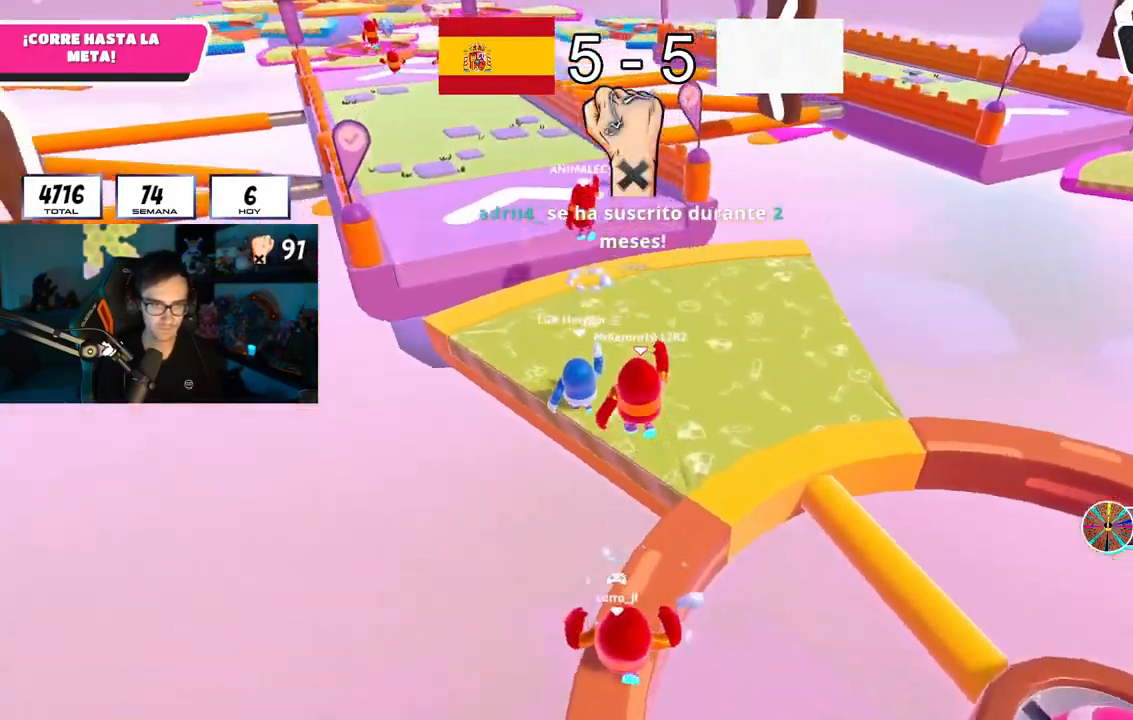
{"buttons": ["R2"], "left_stick": "up", "right_stick": "center", "button_events": [[484, "R2", "down"]]}
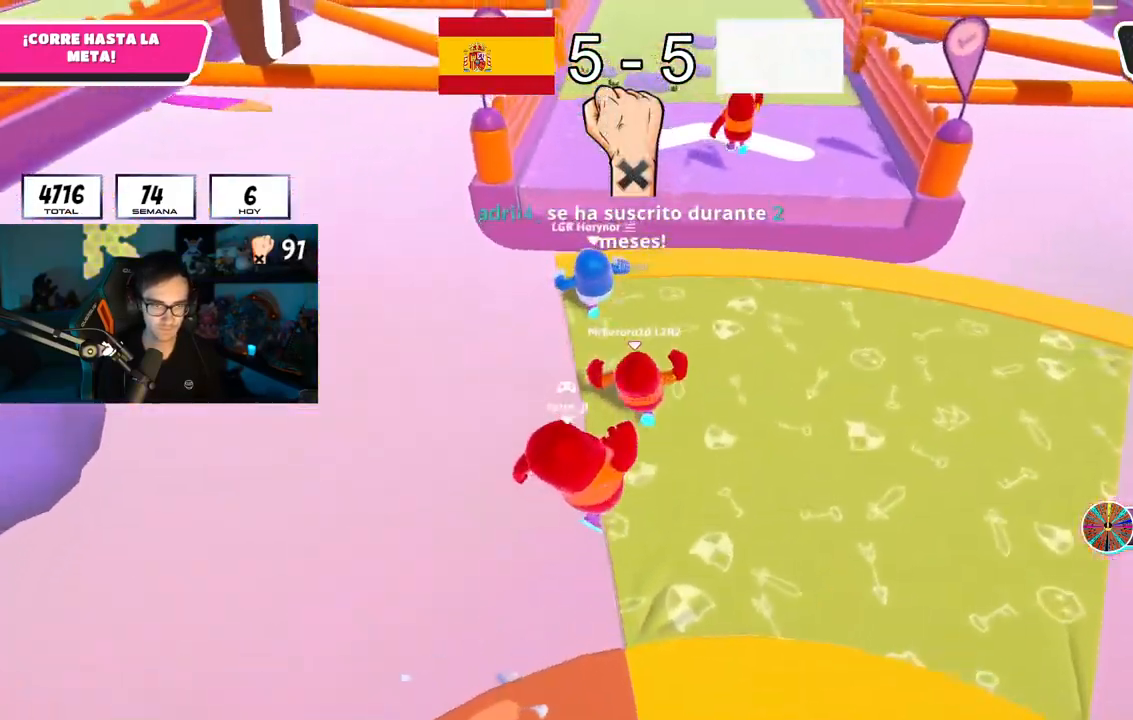
{"buttons": [], "left_stick": "up", "right_stick": "center", "button_events": [[133, "R2", "up"]]}
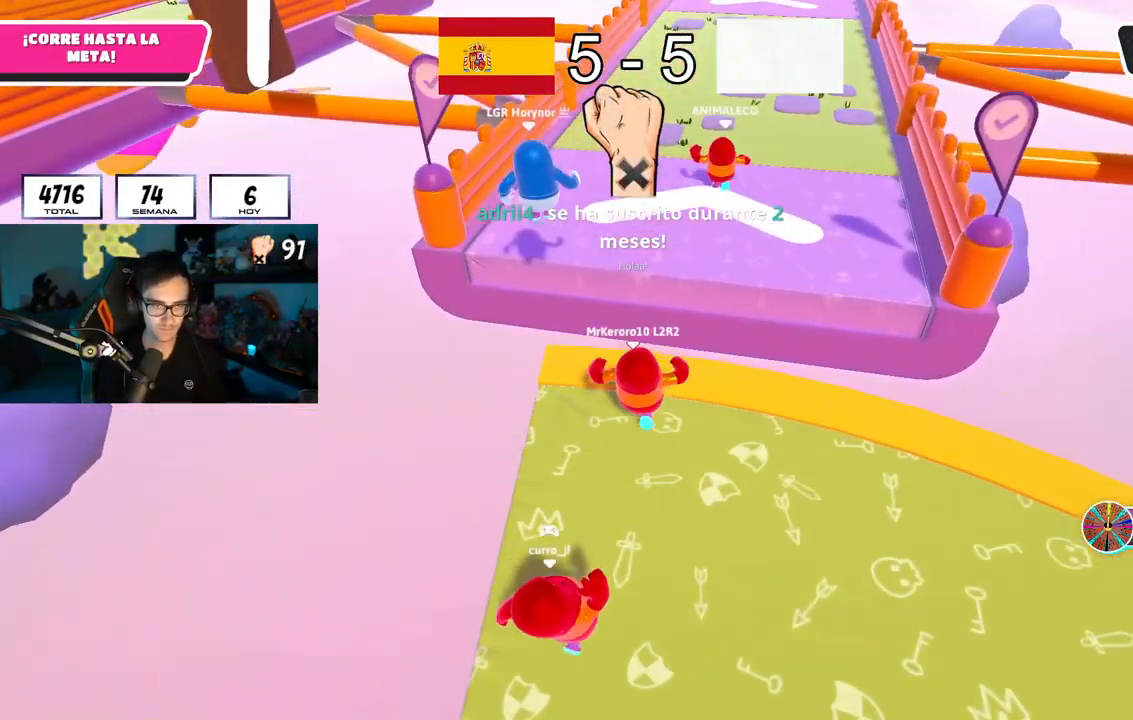
{"buttons": [], "left_stick": "up", "right_stick": "center", "button_events": [[117, "CROSS", "down"], [317, "CROSS", "up"]]}